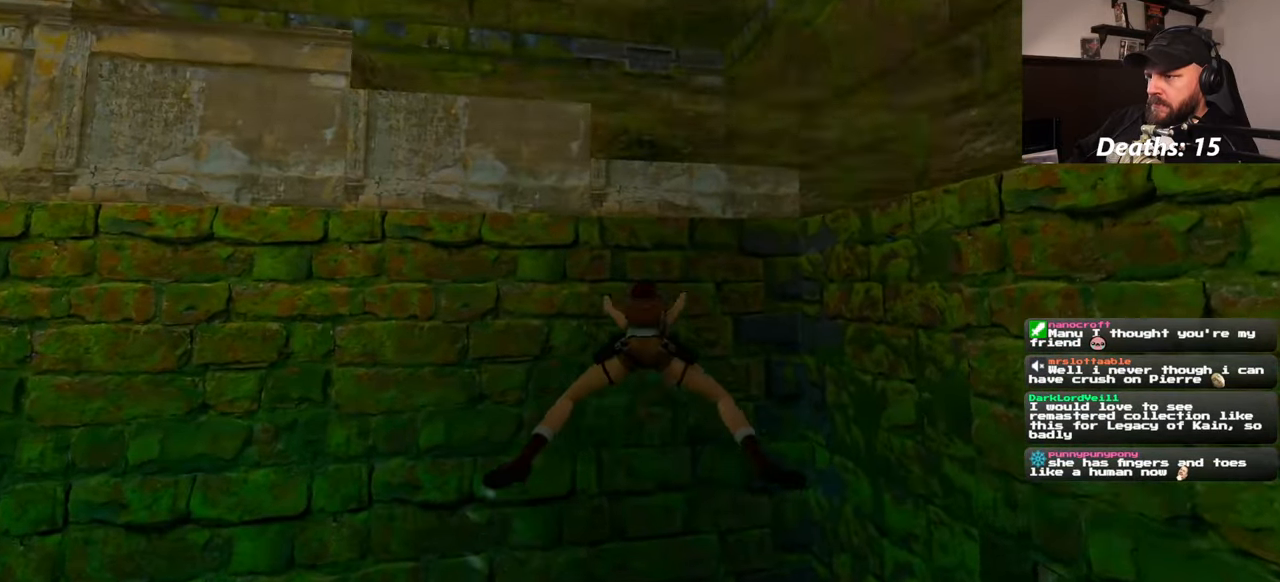
Gameplay with a controller (PlayStation layout); each line is a JSON object with the inputs held at the frame after it. "events" lists button and stick changes between this image and that frame as [ms after this image, input, new state], when the widget could be followed in between. Not read: L2 L3 R1 R2 R3 START.
{"buttons": [], "left_stick": "center", "right_stick": "center", "events": [[83, "right_stick", "center"], [233, "left_stick", "up"], [317, "right_stick", "up"], [417, "right_stick", "center"], [500, "left_stick", "center"]]}
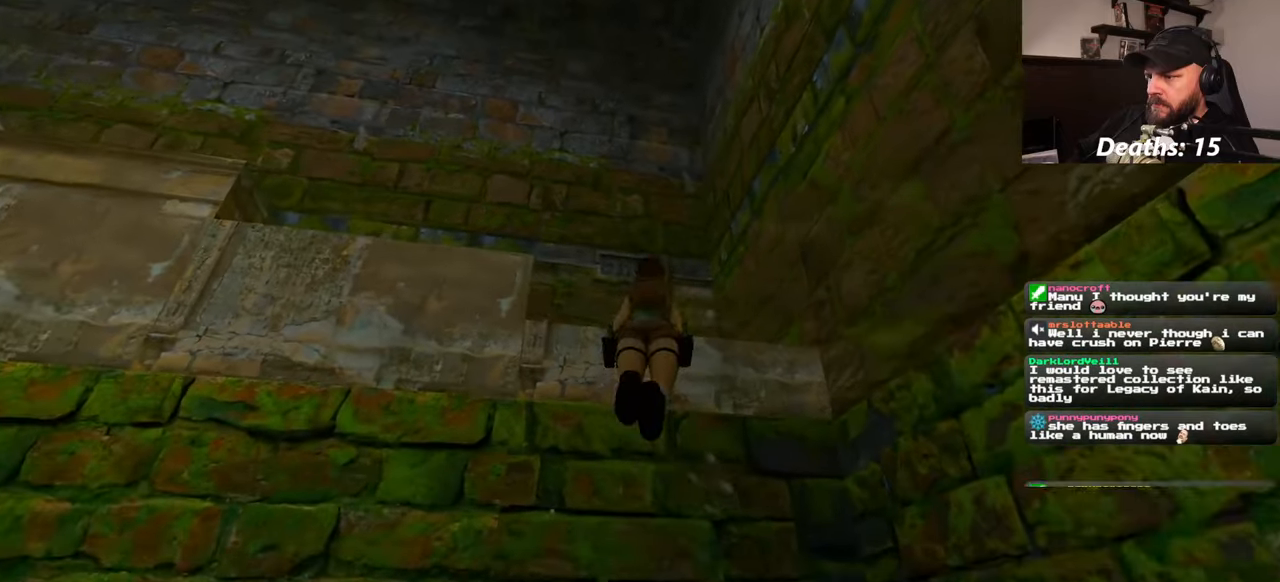
{"buttons": [], "left_stick": "up", "right_stick": "down", "events": [[100, "left_stick", "up"], [417, "right_stick", "down"]]}
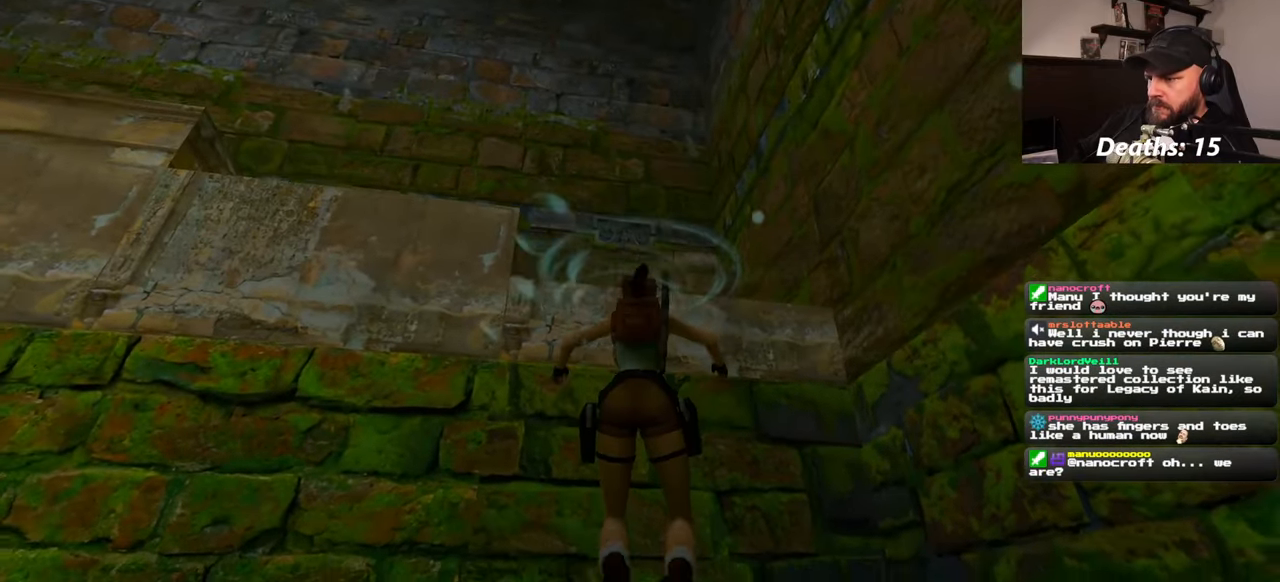
{"buttons": [], "left_stick": "up", "right_stick": "center", "events": [[67, "right_stick", "center"], [83, "left_stick", "up-right"], [283, "left_stick", "up"]]}
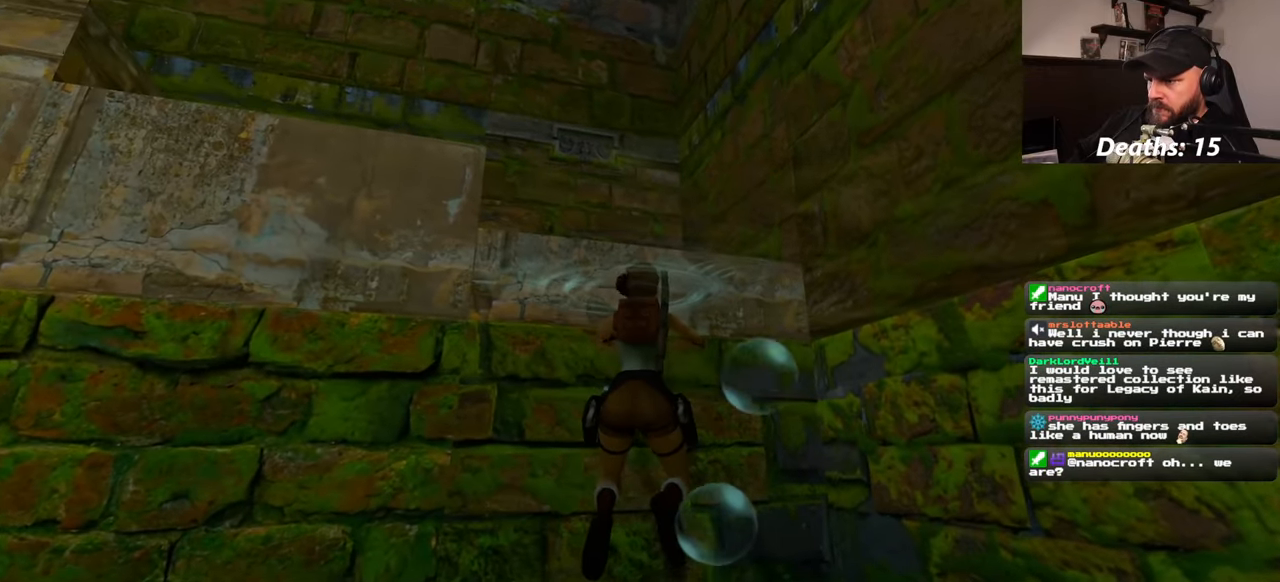
{"buttons": [], "left_stick": "up", "right_stick": "center", "events": []}
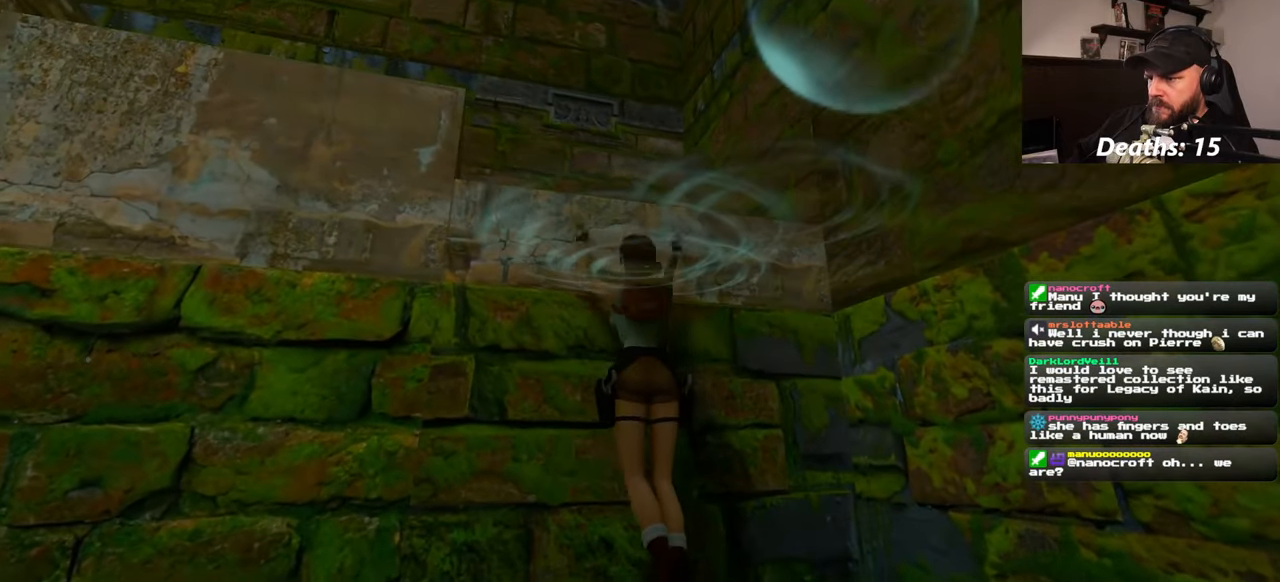
{"buttons": [], "left_stick": "center", "right_stick": "left", "events": [[350, "left_stick", "center"], [417, "right_stick", "left"]]}
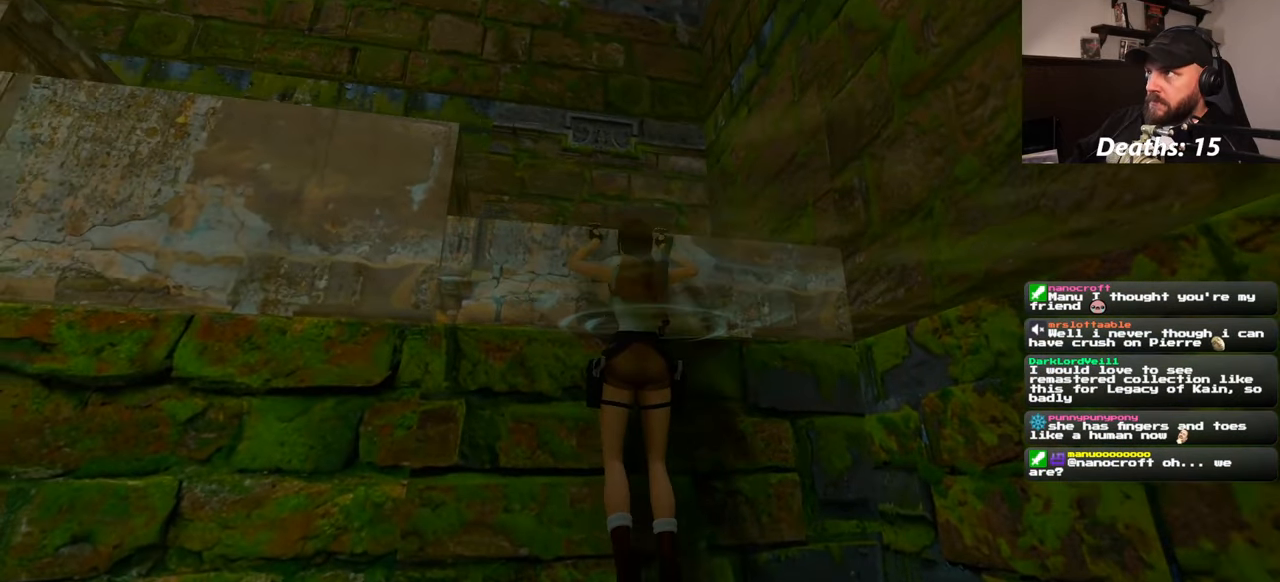
{"buttons": [], "left_stick": "up", "right_stick": "down-left", "events": [[50, "left_stick", "up"], [483, "right_stick", "down-left"]]}
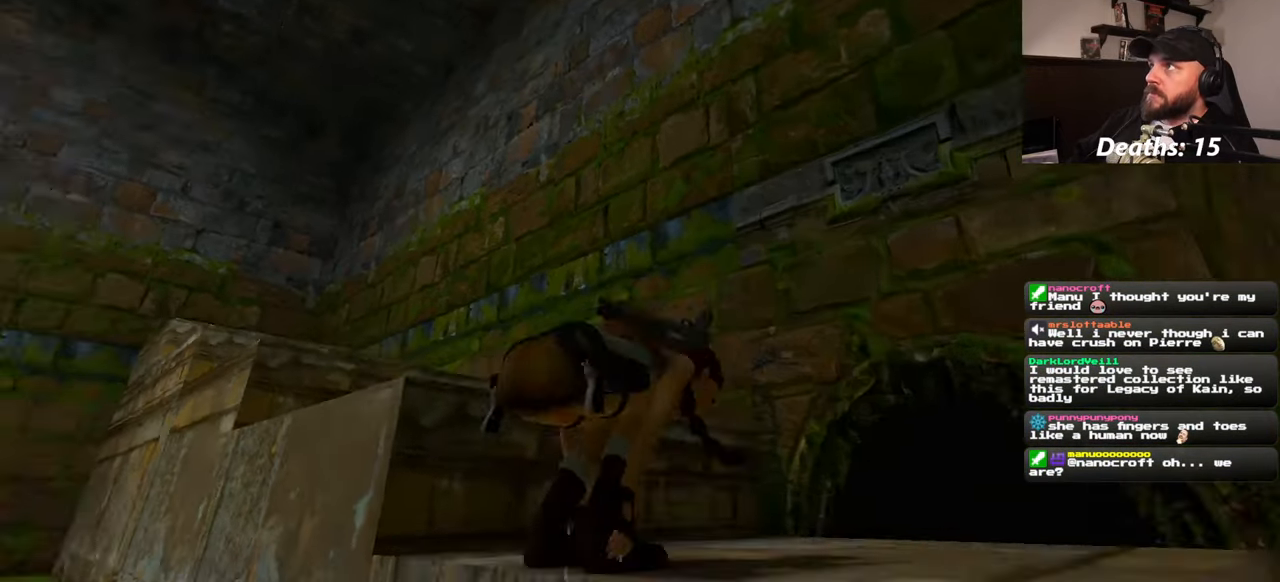
{"buttons": [], "left_stick": "up", "right_stick": "down-left", "events": [[150, "right_stick", "center"], [400, "right_stick", "down-left"]]}
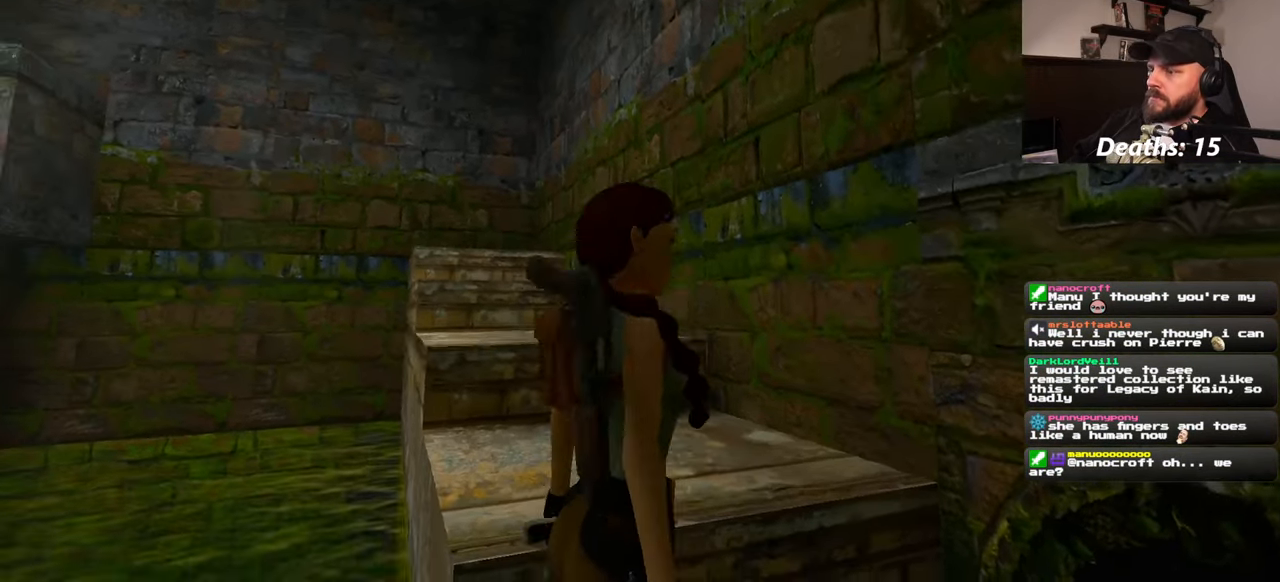
{"buttons": [], "left_stick": "up", "right_stick": "center", "events": [[50, "right_stick", "center"], [317, "right_stick", "down-left"], [467, "right_stick", "center"]]}
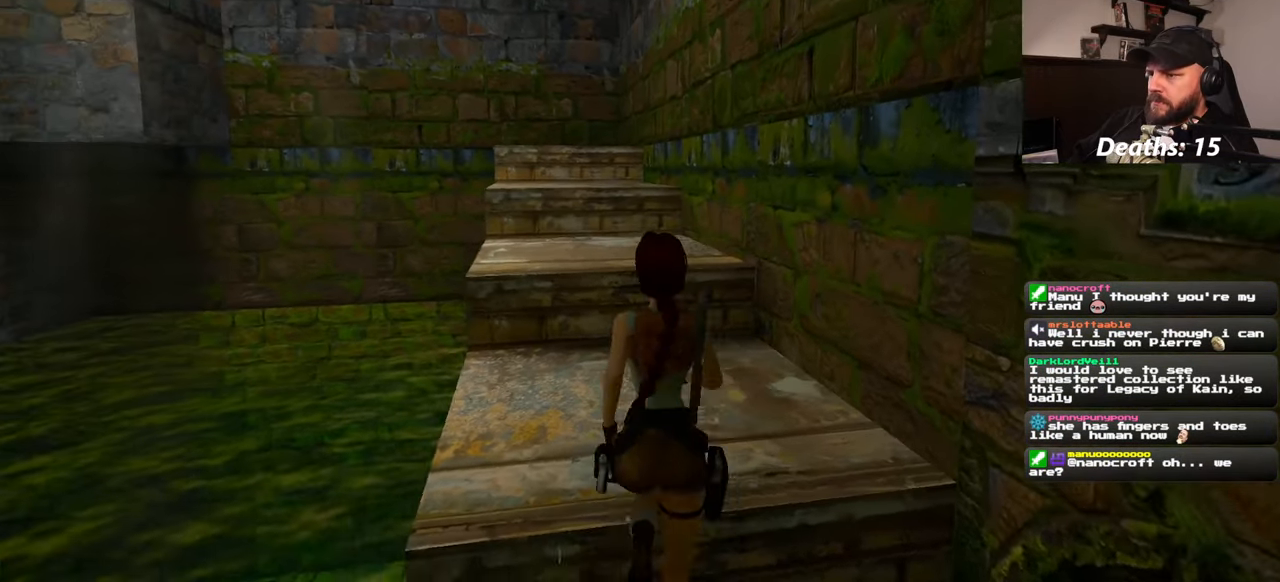
{"buttons": [], "left_stick": "up", "right_stick": "center", "events": []}
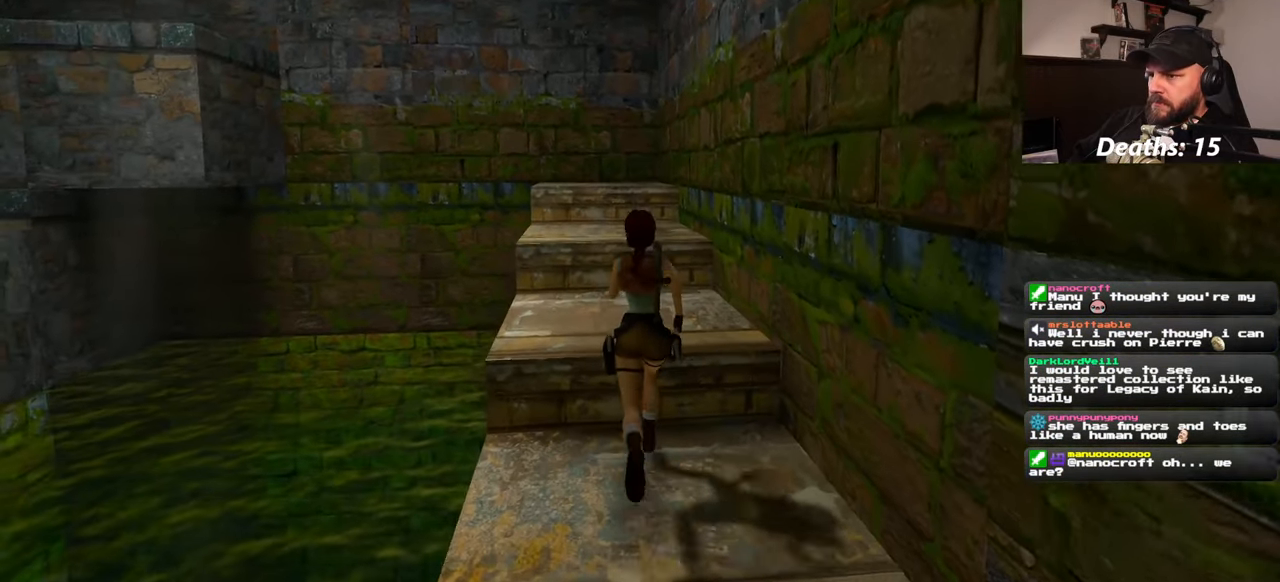
{"buttons": [], "left_stick": "up", "right_stick": "center", "events": [[317, "right_stick", "down-left"], [450, "right_stick", "center"]]}
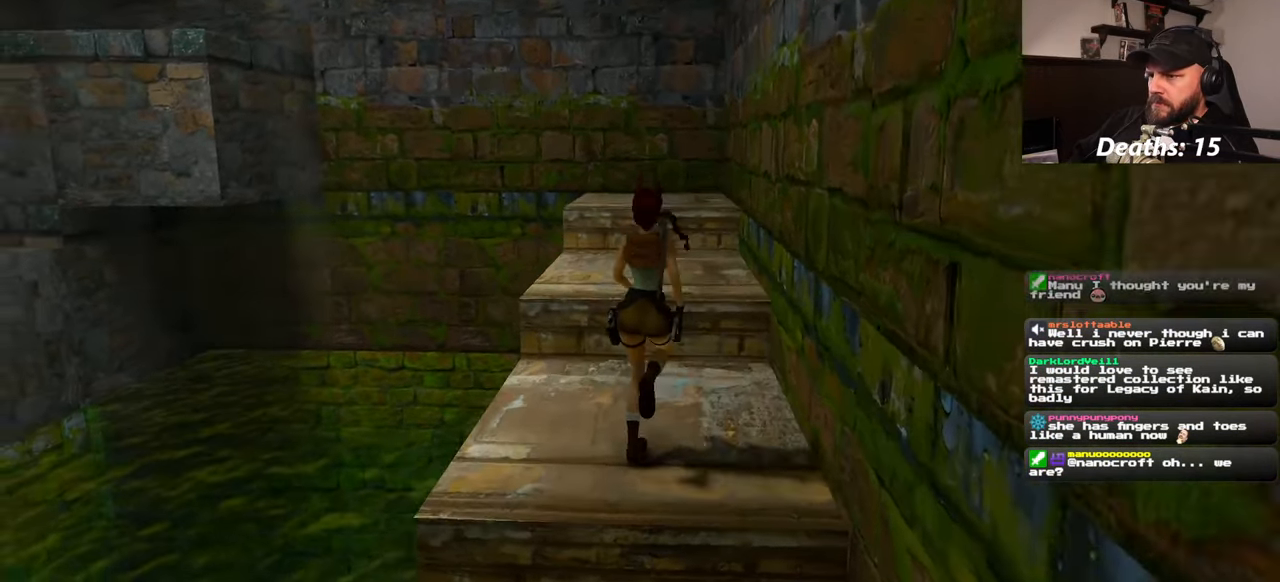
{"buttons": [], "left_stick": "up", "right_stick": "center", "events": [[317, "right_stick", "down-left"], [450, "right_stick", "center"]]}
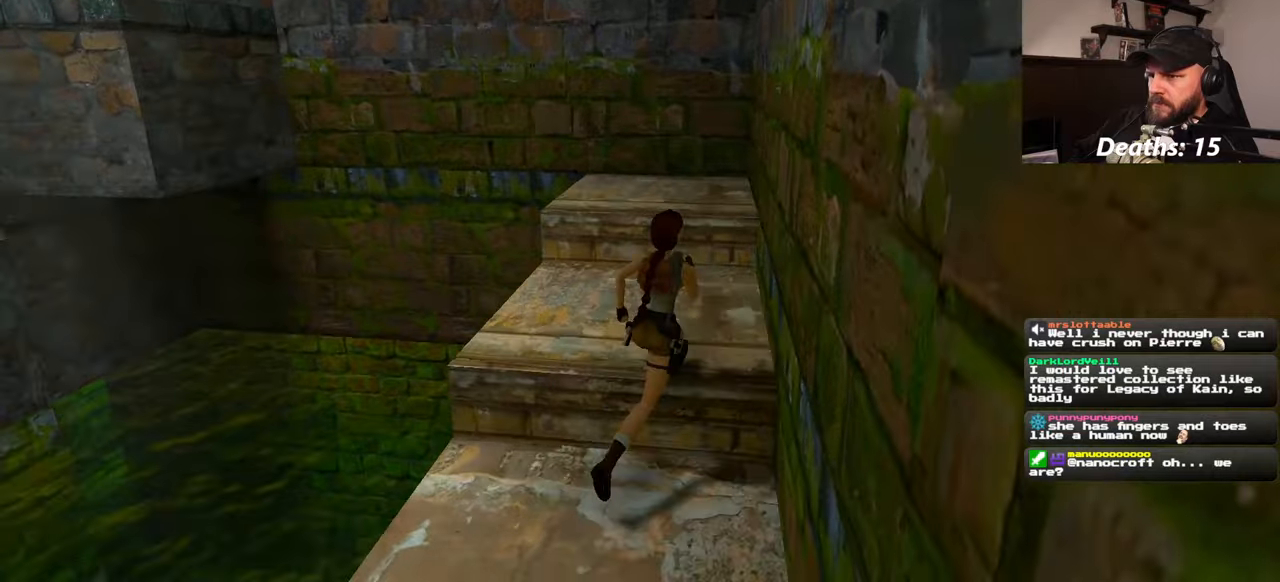
{"buttons": [], "left_stick": "up", "right_stick": "center", "events": []}
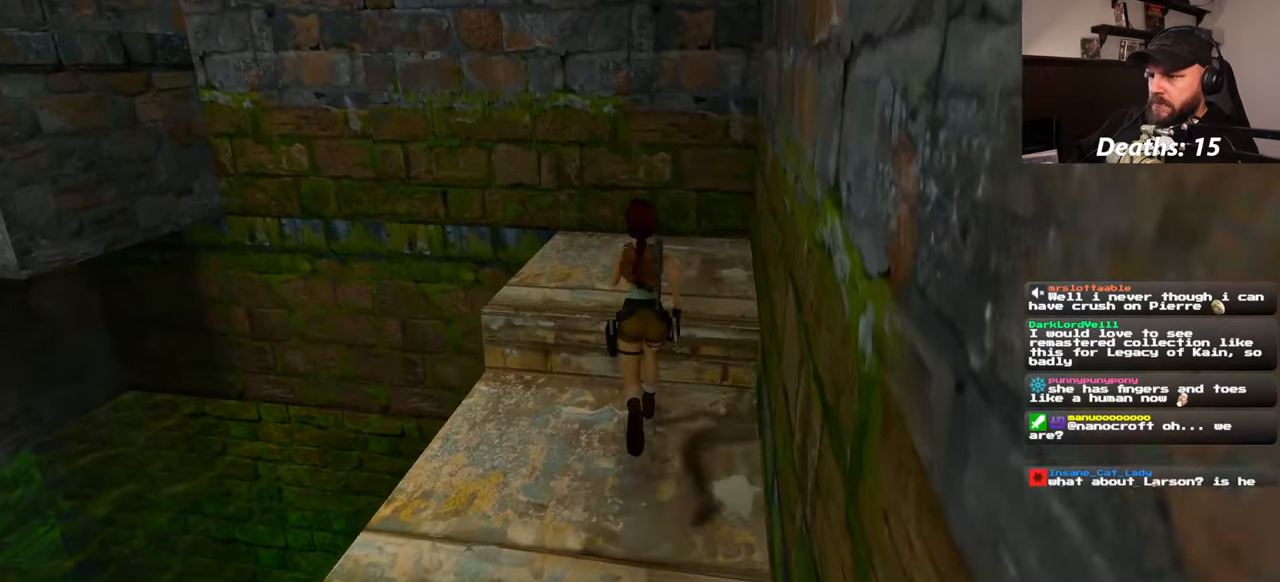
{"buttons": [], "left_stick": "up-left", "right_stick": "center", "events": [[367, "left_stick", "up-left"]]}
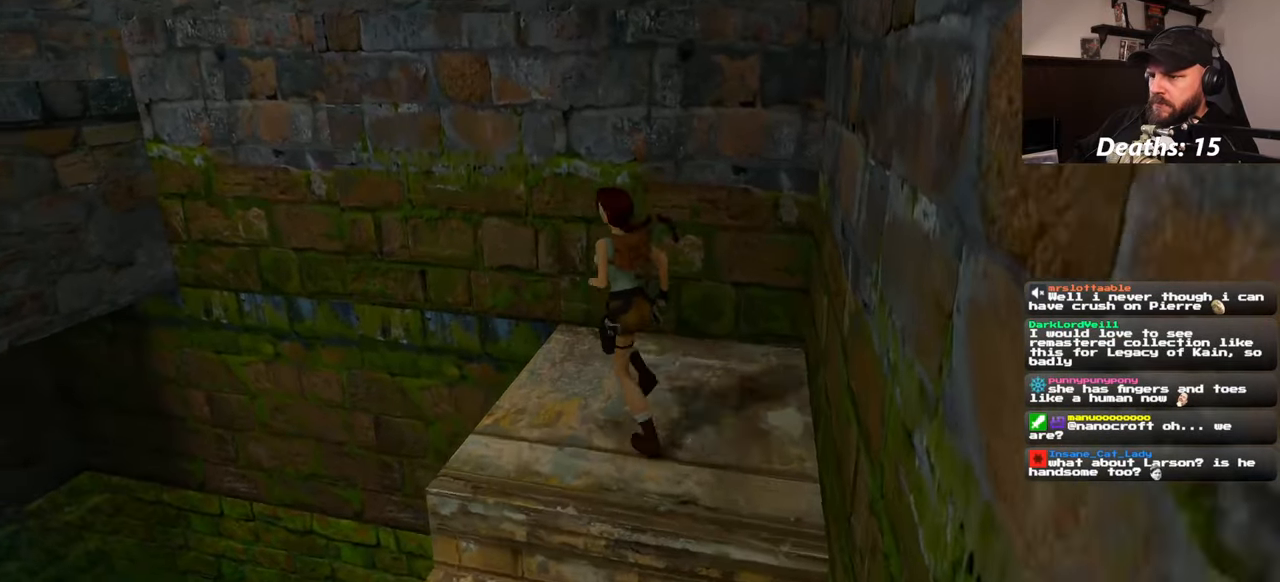
{"buttons": ["SQUARE"], "left_stick": "up-left", "right_stick": "center", "events": [[267, "SQUARE", "down"]]}
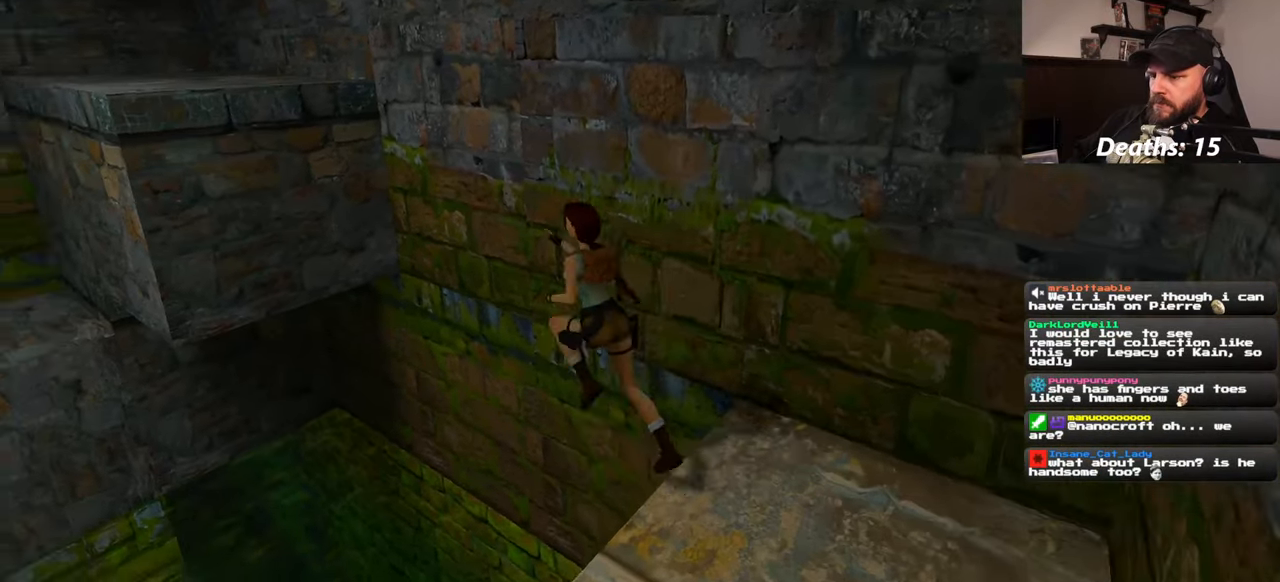
{"buttons": [], "left_stick": "up-left", "right_stick": "center"}
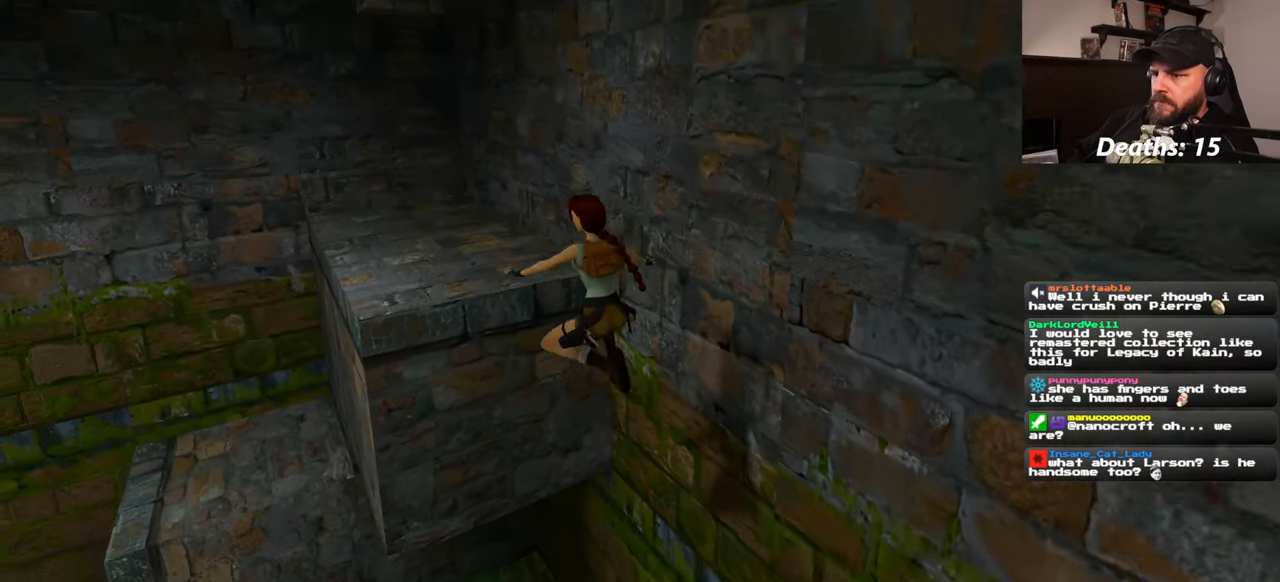
{"buttons": [], "left_stick": "up-left", "right_stick": "center", "events": []}
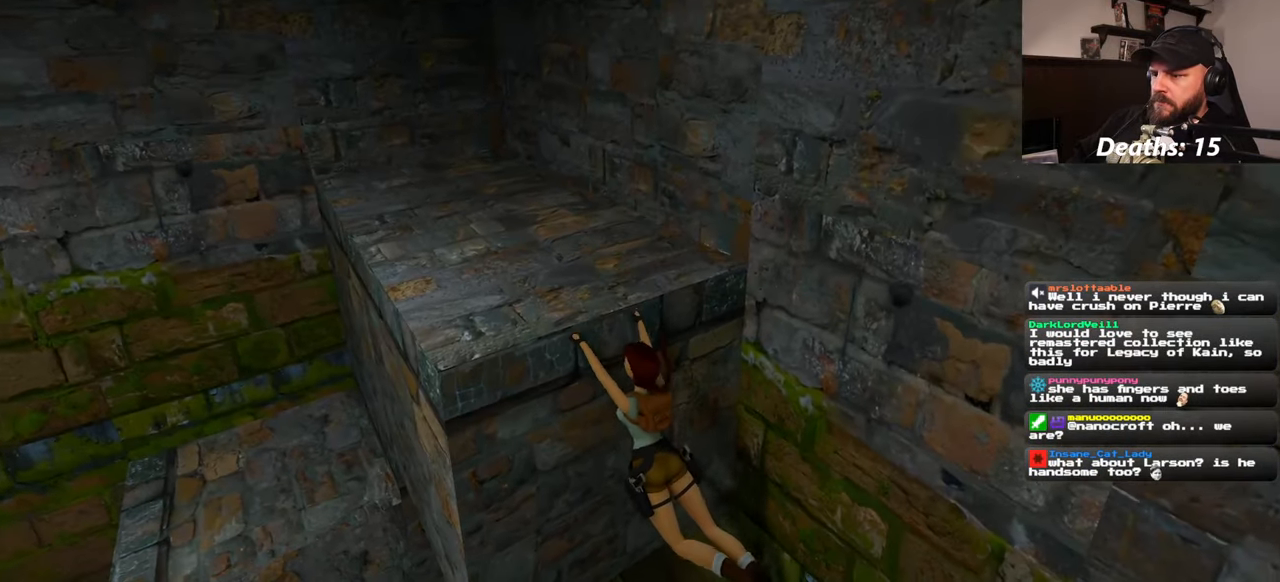
{"buttons": [], "left_stick": "up", "right_stick": "up-left", "events": [[84, "left_stick", "up"], [334, "right_stick", "up-left"]]}
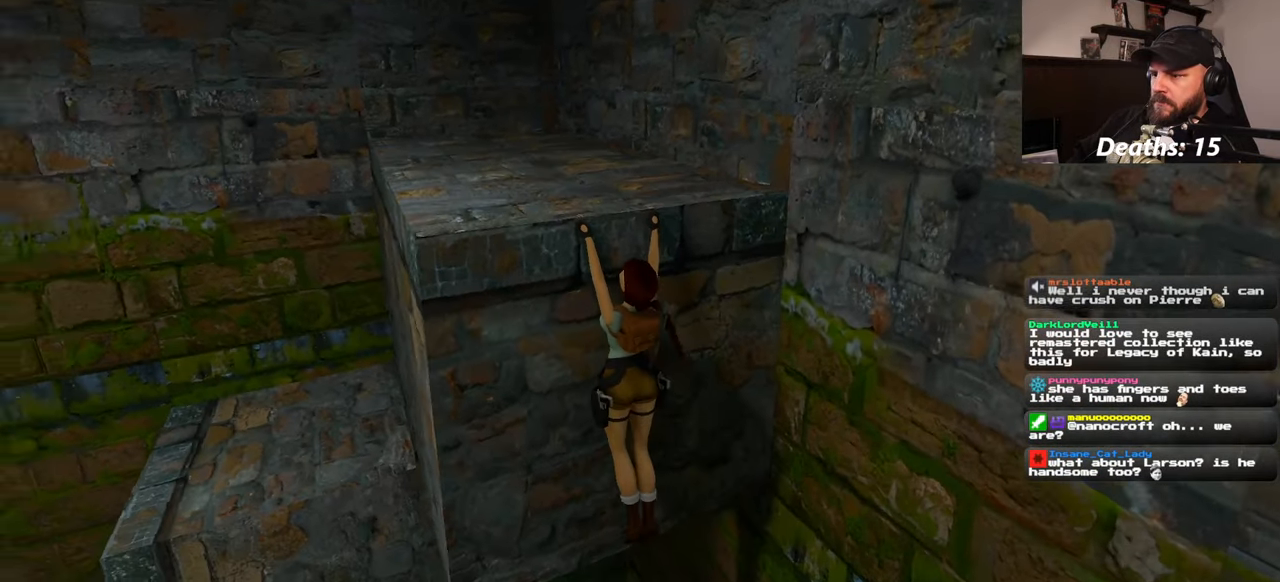
{"buttons": [], "left_stick": "up", "right_stick": "center", "events": [[300, "right_stick", "center"]]}
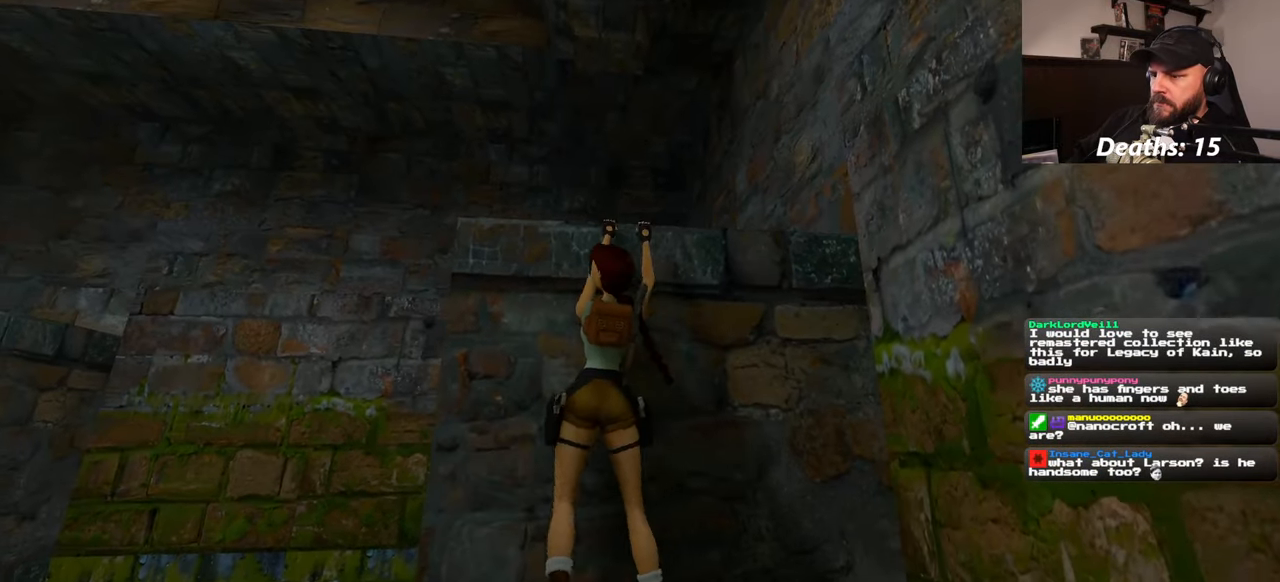
{"buttons": [], "left_stick": "center", "right_stick": "center", "events": [[300, "left_stick", "center"]]}
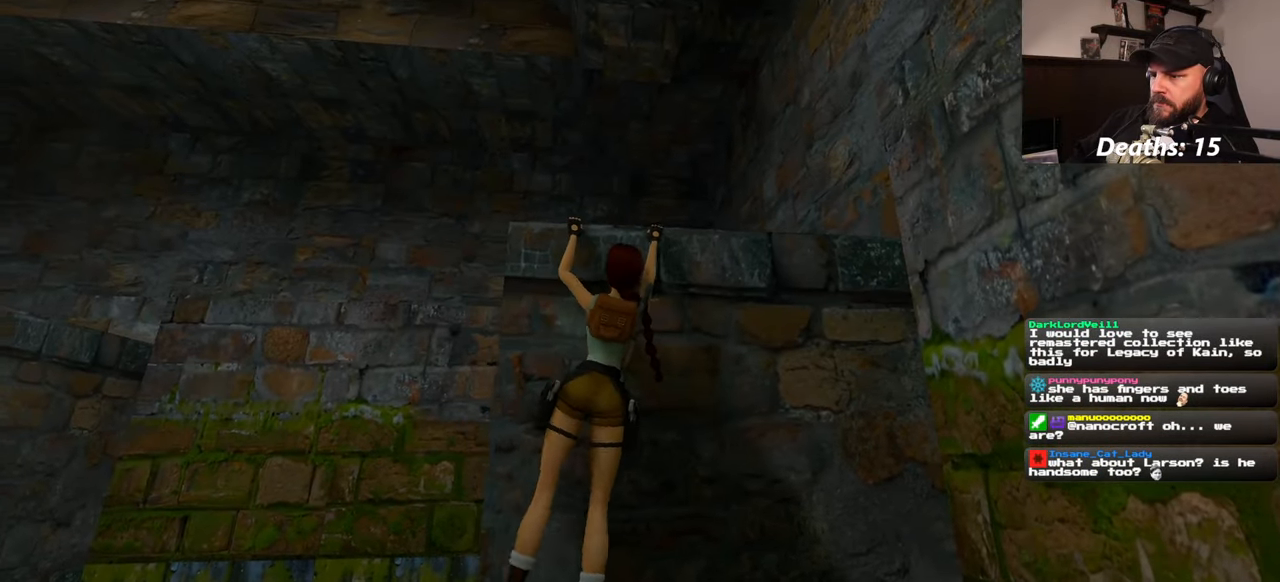
{"buttons": [], "left_stick": "center", "right_stick": "left", "events": [[17, "left_stick", "up"], [384, "right_stick", "left"], [484, "left_stick", "center"]]}
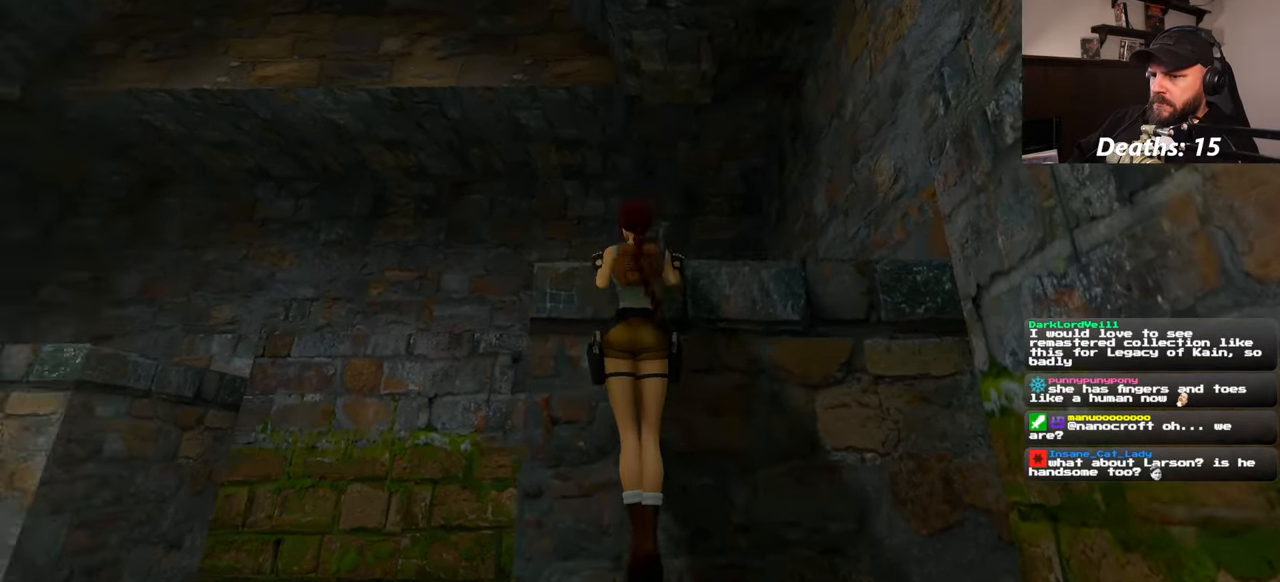
{"buttons": [], "left_stick": "center", "right_stick": "down-right", "events": [[200, "right_stick", "center"], [416, "right_stick", "down"], [500, "right_stick", "down-right"]]}
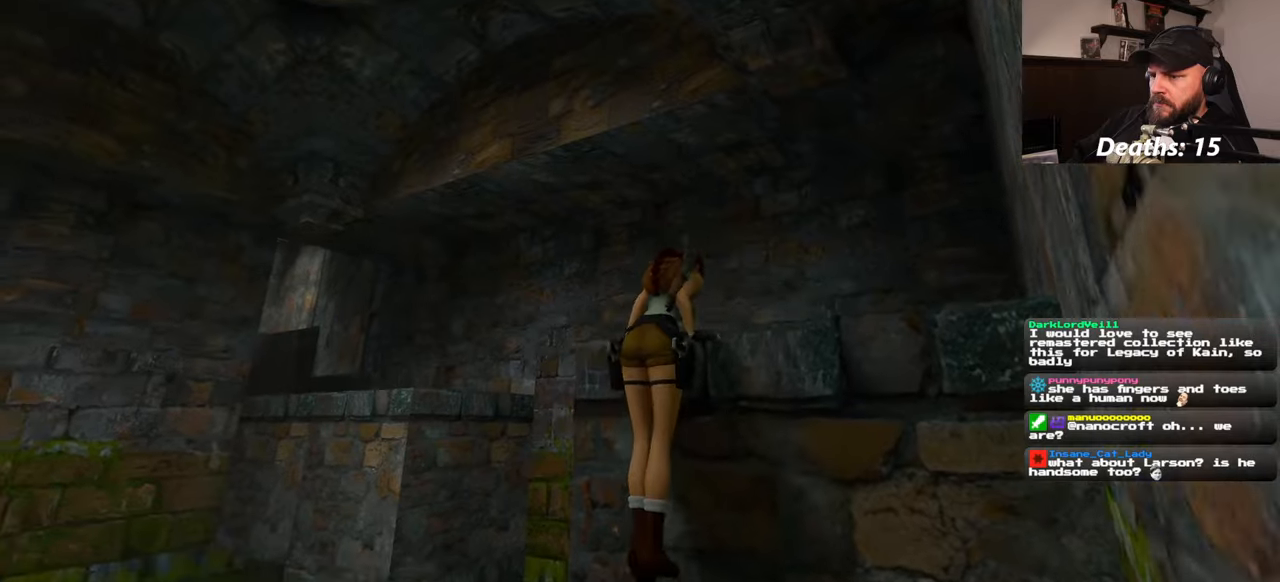
{"buttons": [], "left_stick": "center", "right_stick": "center", "events": [[266, "right_stick", "center"]]}
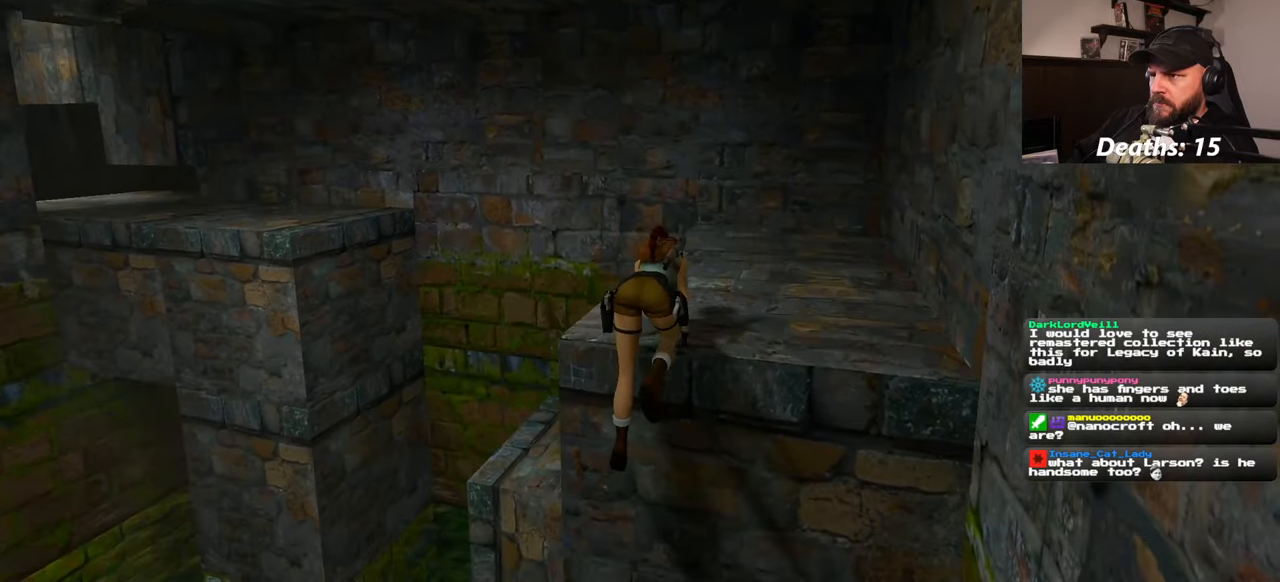
{"buttons": [], "left_stick": "up", "right_stick": "center", "events": [[233, "left_stick", "up-right"], [433, "left_stick", "up"]]}
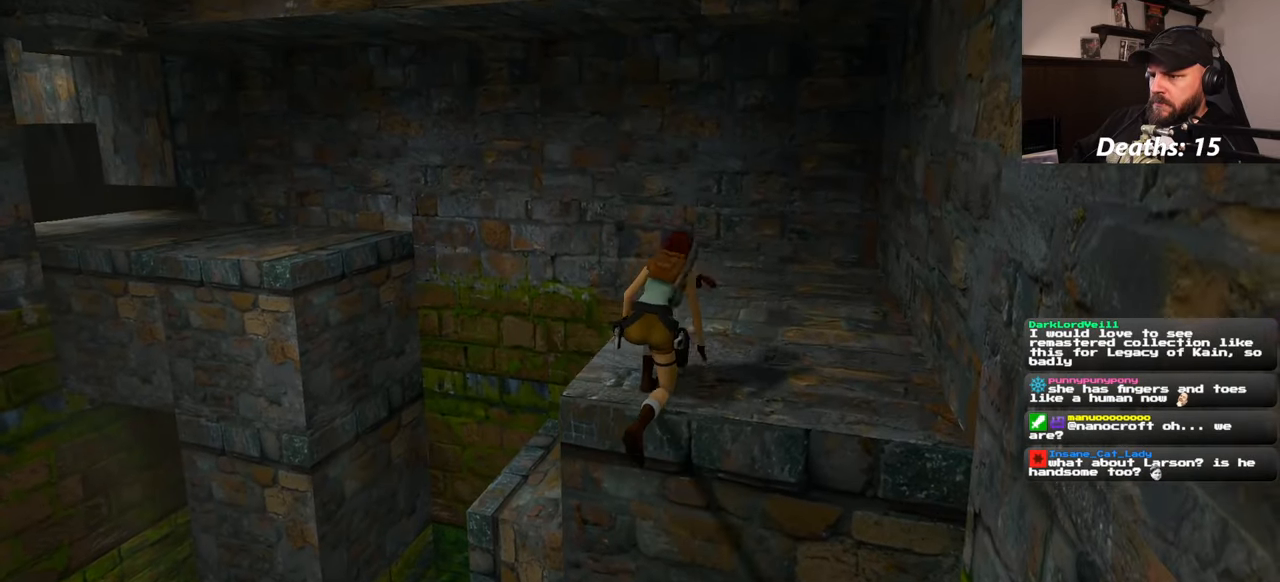
{"buttons": [], "left_stick": "up", "right_stick": "center", "events": []}
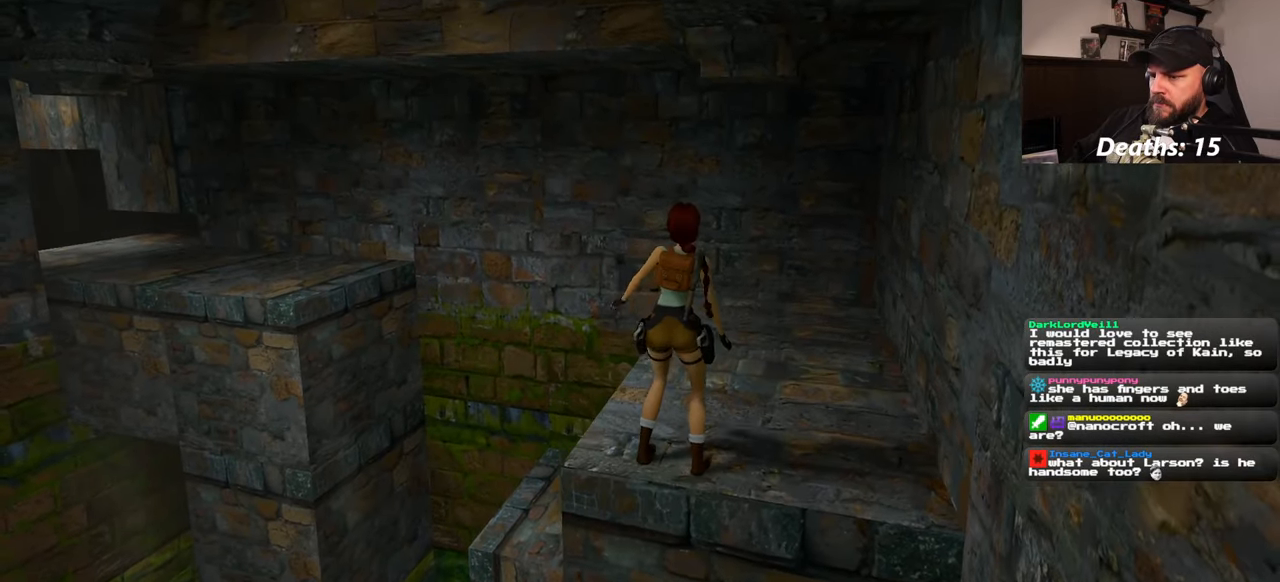
{"buttons": [], "left_stick": "up-right", "right_stick": "center", "events": [[250, "left_stick", "up-right"]]}
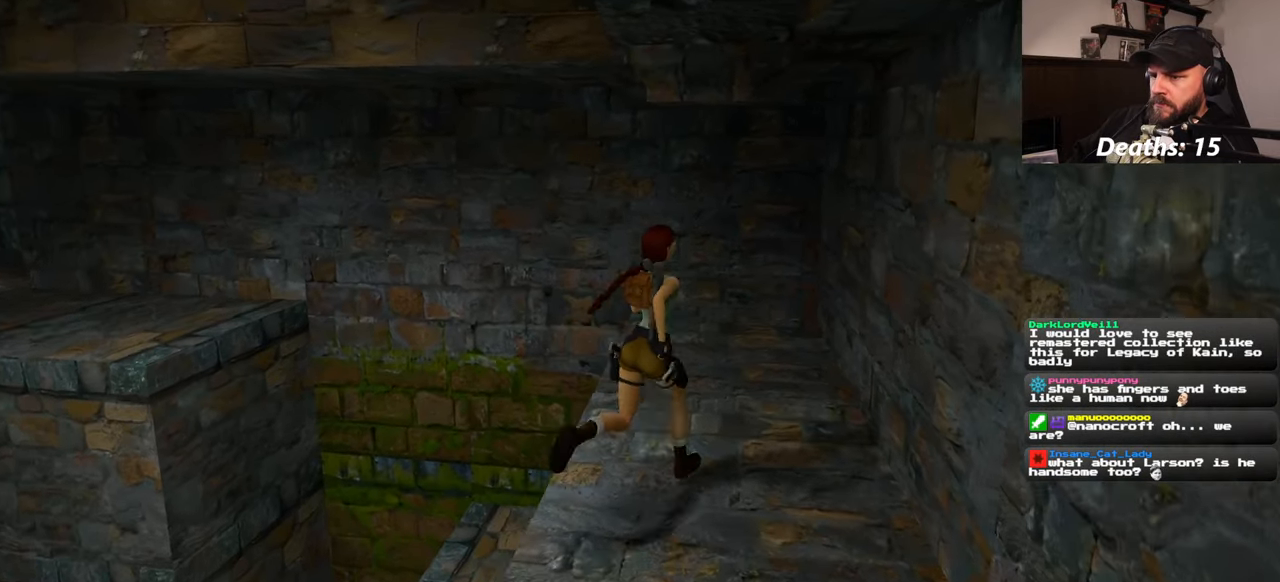
{"buttons": [], "left_stick": "up", "right_stick": "center", "events": [[33, "left_stick", "up"]]}
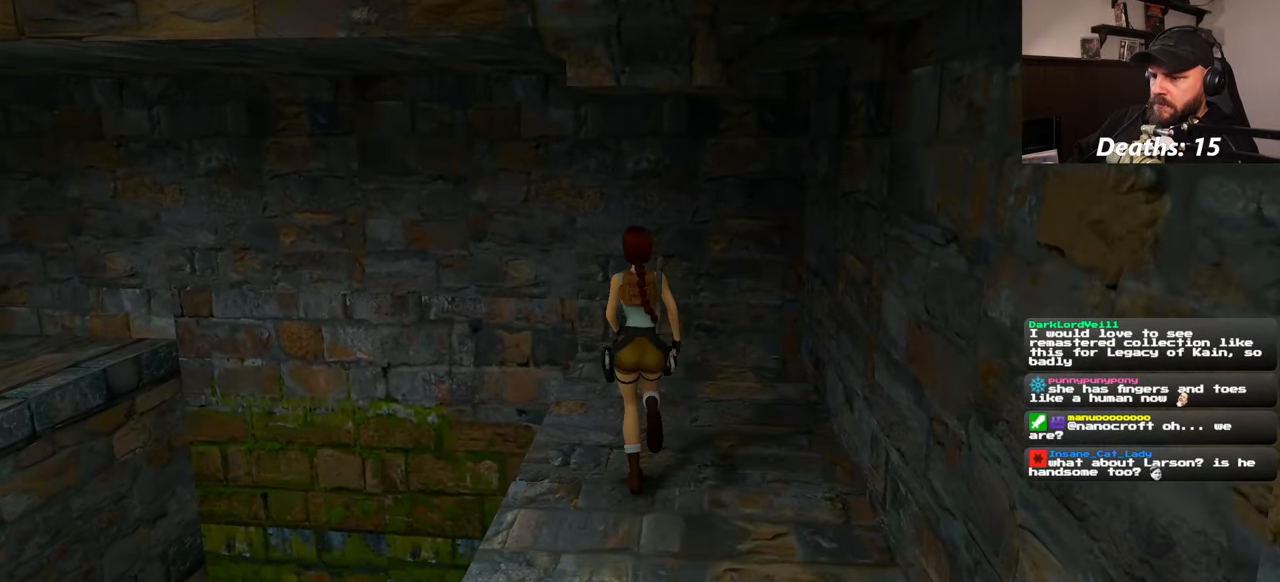
{"buttons": ["SQUARE"], "left_stick": "up-left", "right_stick": "center", "events": [[116, "left_stick", "up-left"], [233, "SQUARE", "down"]]}
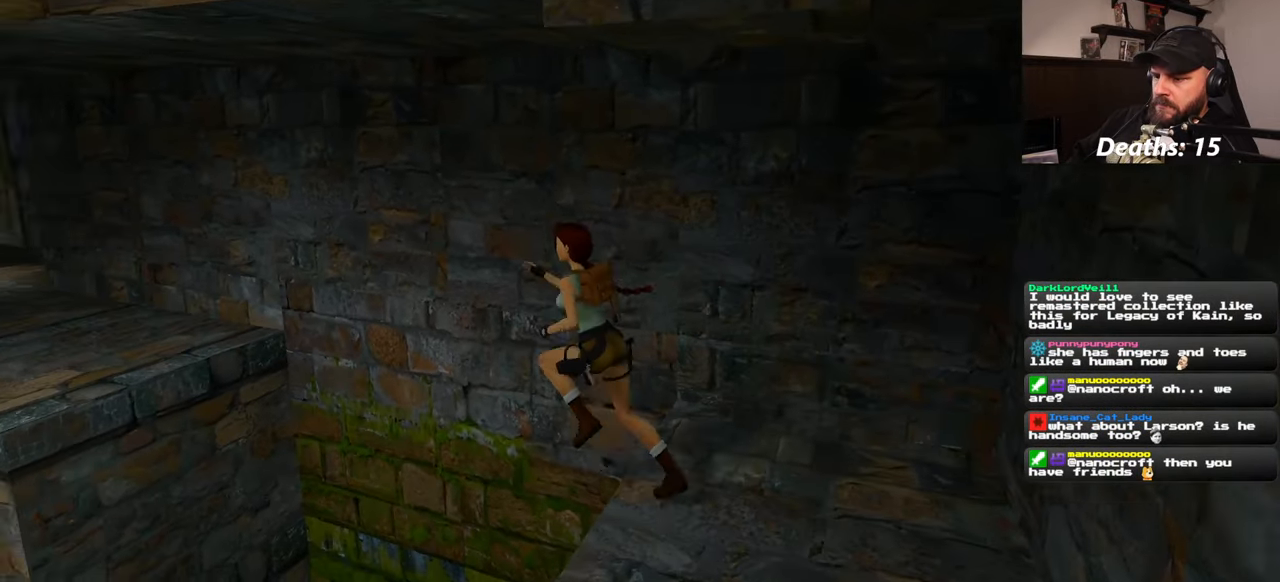
{"buttons": [], "left_stick": "up-left", "right_stick": "center", "events": [[416, "SQUARE", "up"]]}
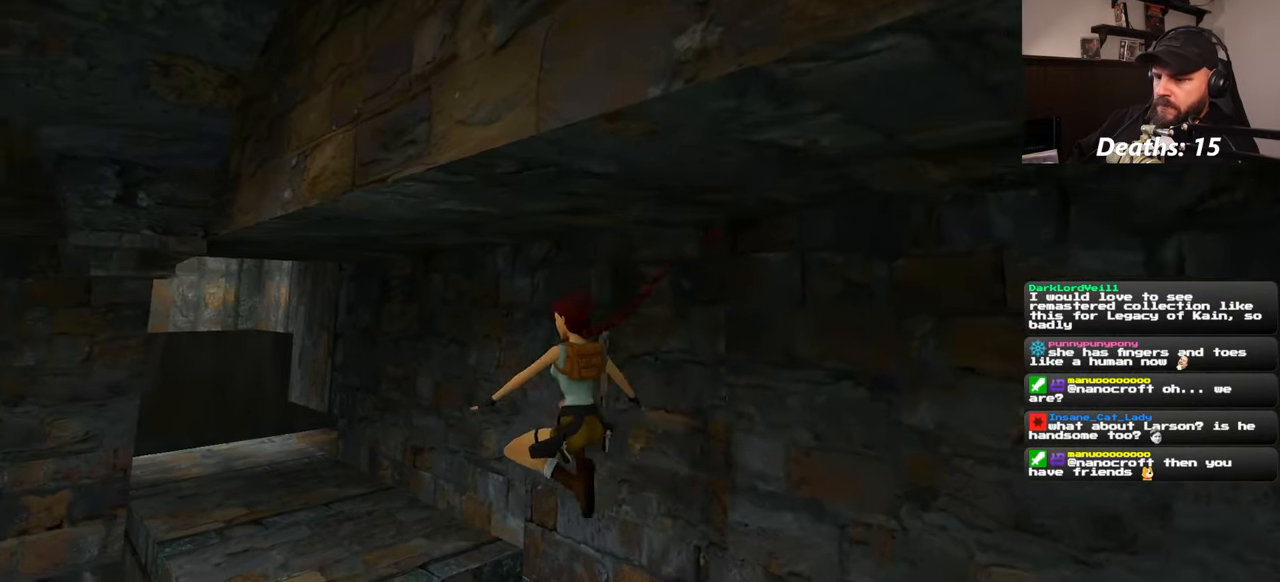
{"buttons": [], "left_stick": "up", "right_stick": "center"}